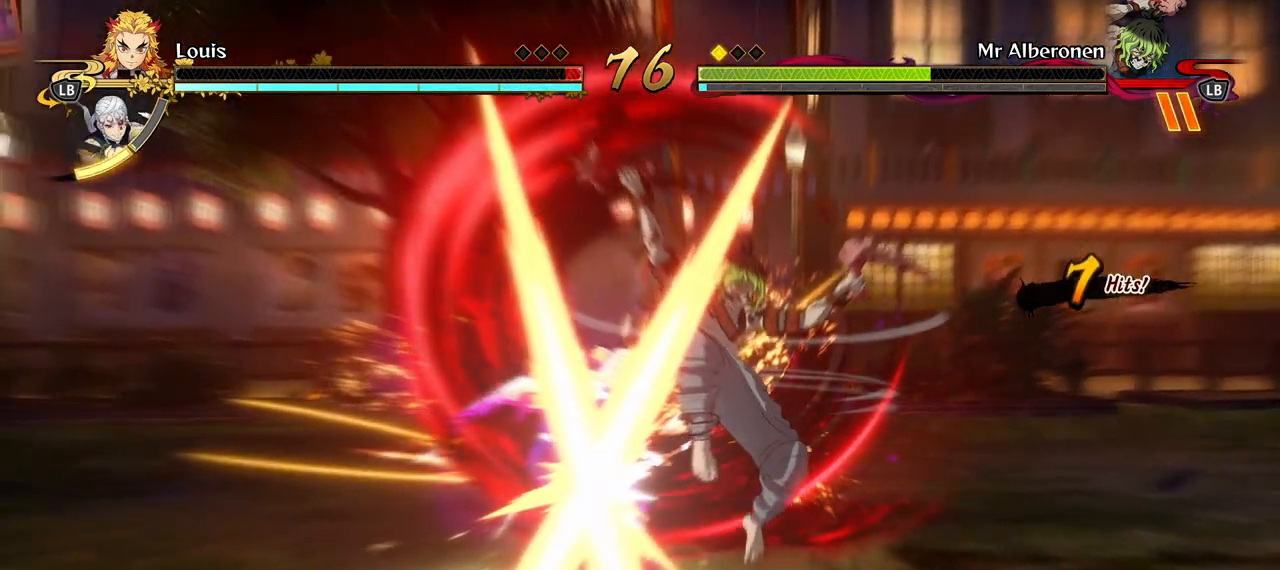
Gameplay with a controller (Xbox layout); each line is a JSON object with the inputs held at the frame after it. "events" lists button and stick changes between this image and that frame as [ms after this image, input, new state], when the widget could be followed in between.
{"buttons": [], "left_stick": "down", "right_stick": "center", "events": []}
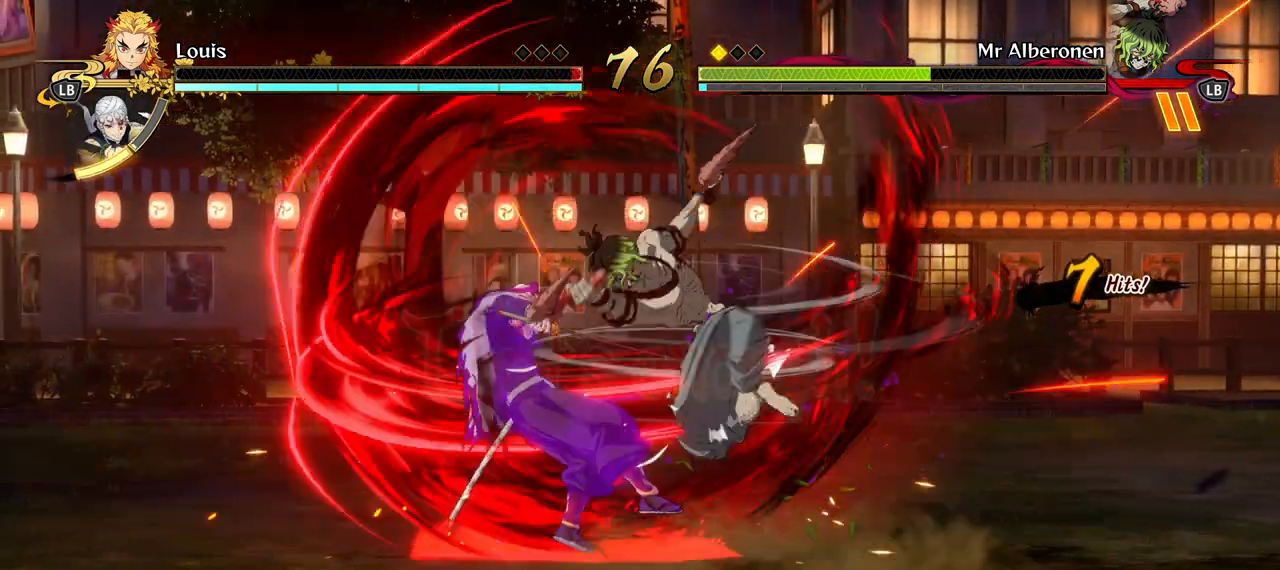
{"buttons": [], "left_stick": "down", "right_stick": "center", "events": []}
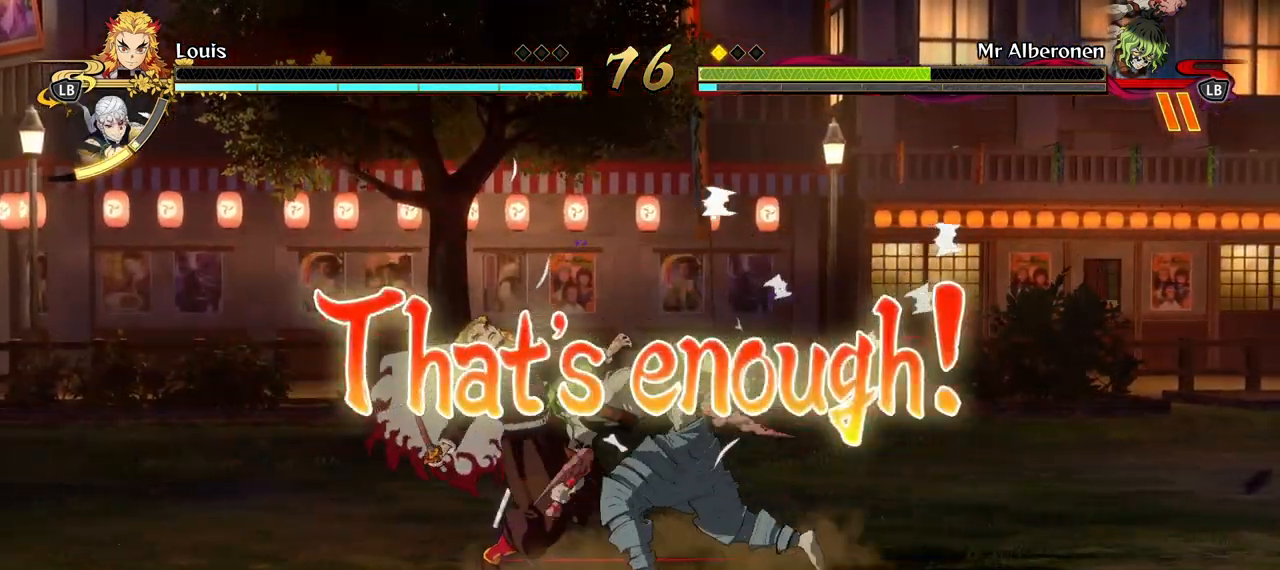
{"buttons": [], "left_stick": "down-right", "right_stick": "center", "events": [[417, "A", "down"], [450, "left_stick", "down-right"], [500, "A", "up"]]}
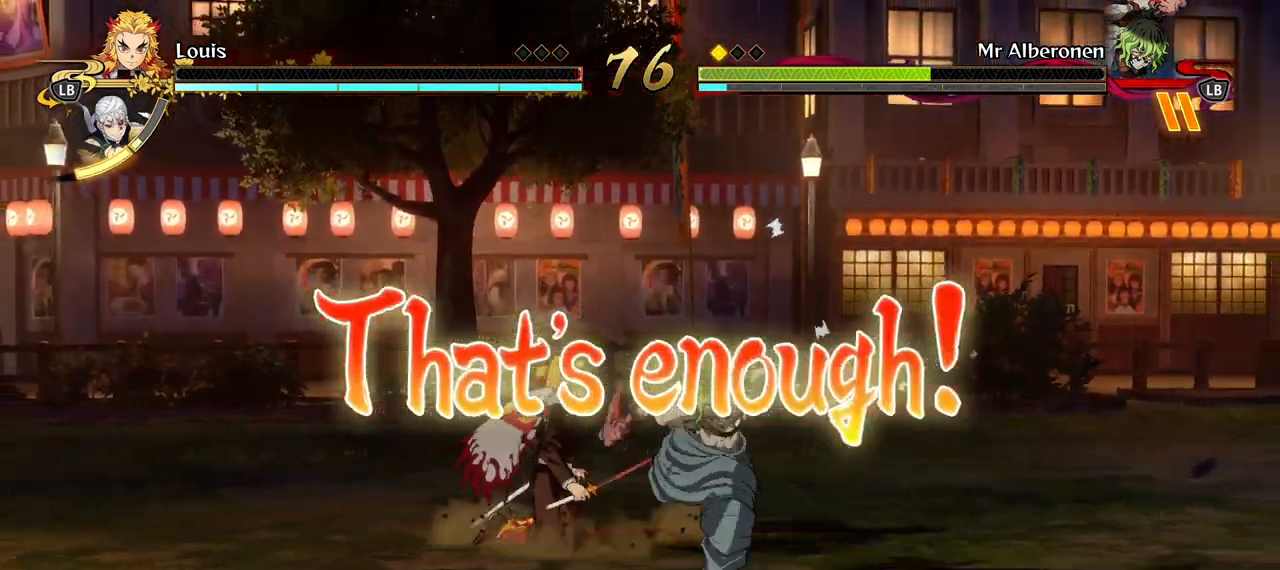
{"buttons": [], "left_stick": "right", "right_stick": "center", "events": [[17, "L2", "down"], [83, "left_stick", "right"], [167, "L2", "up"]]}
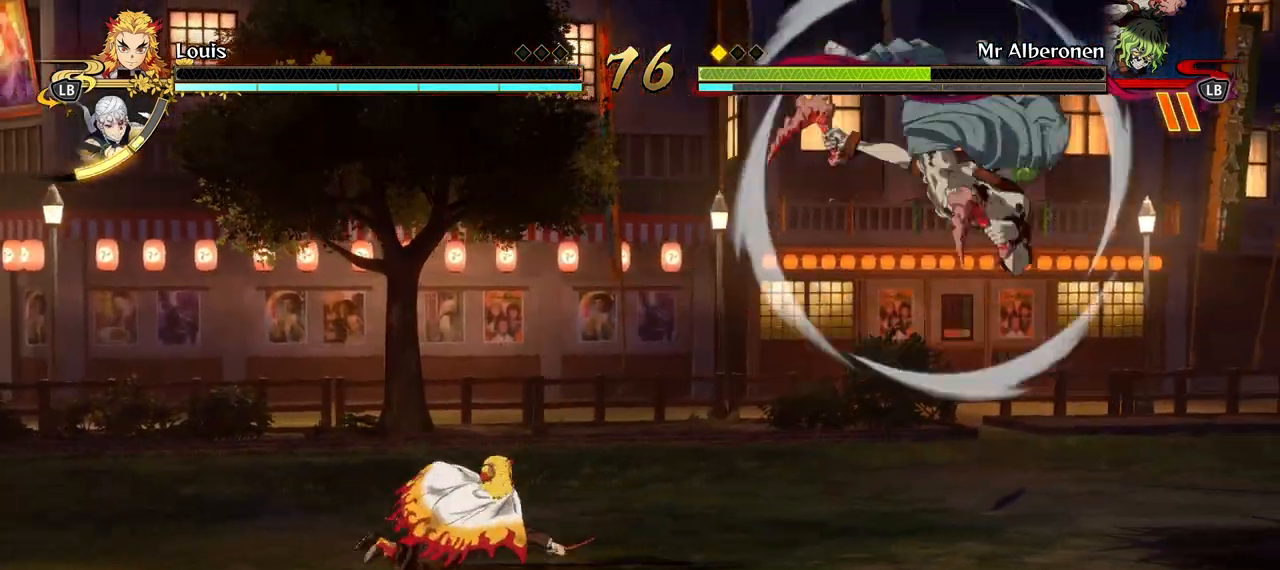
{"buttons": [], "left_stick": "right", "right_stick": "center", "events": []}
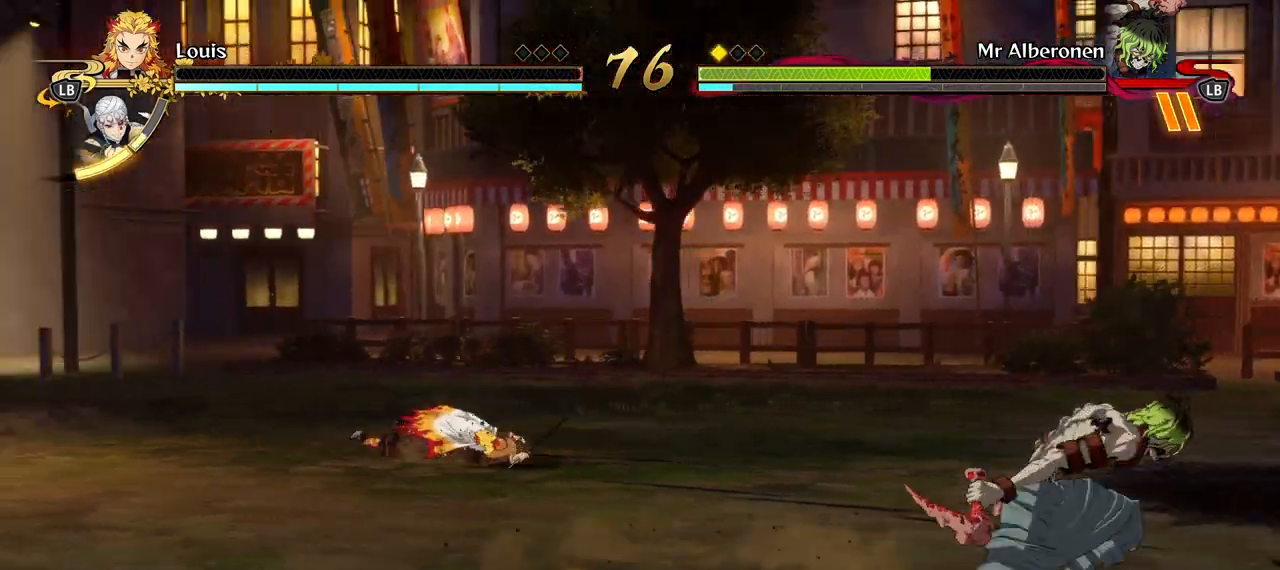
{"buttons": [], "left_stick": "down-right", "right_stick": "center", "events": [[483, "left_stick", "down-right"]]}
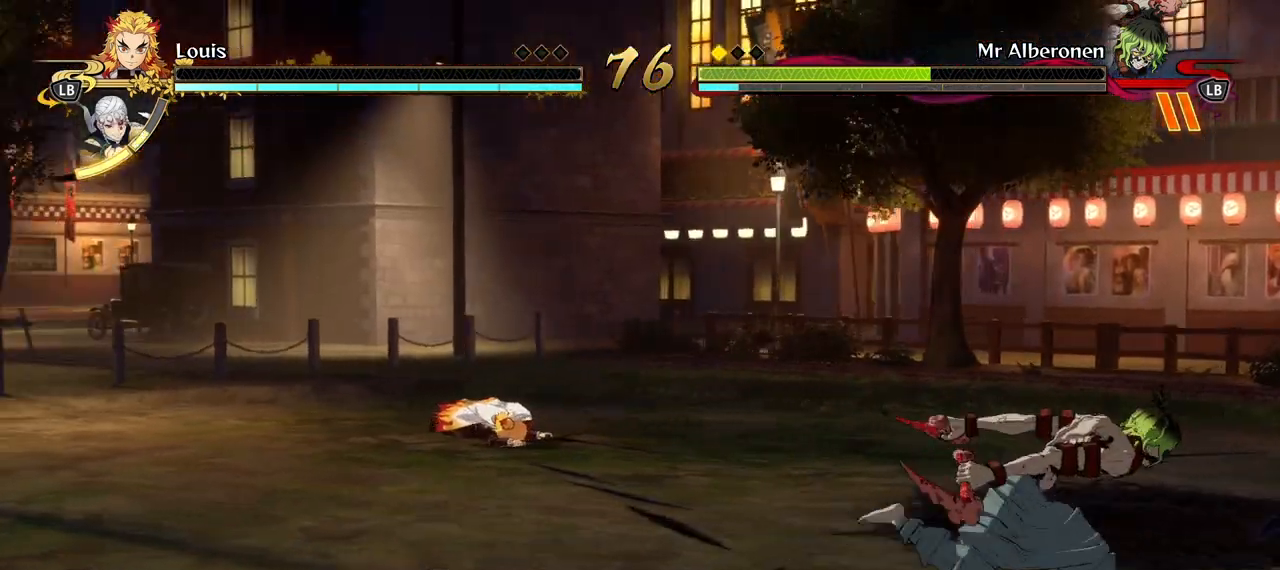
{"buttons": [], "left_stick": "left", "right_stick": "center", "events": [[17, "left_stick", "down"], [350, "left_stick", "left"]]}
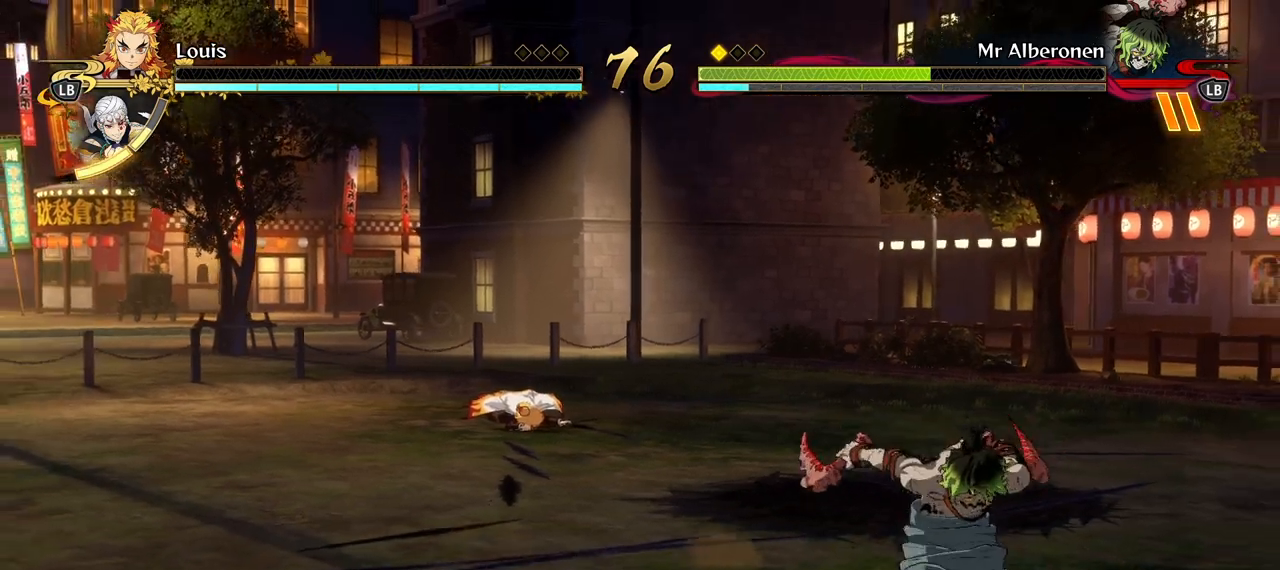
{"buttons": [], "left_stick": "left", "right_stick": "center", "events": []}
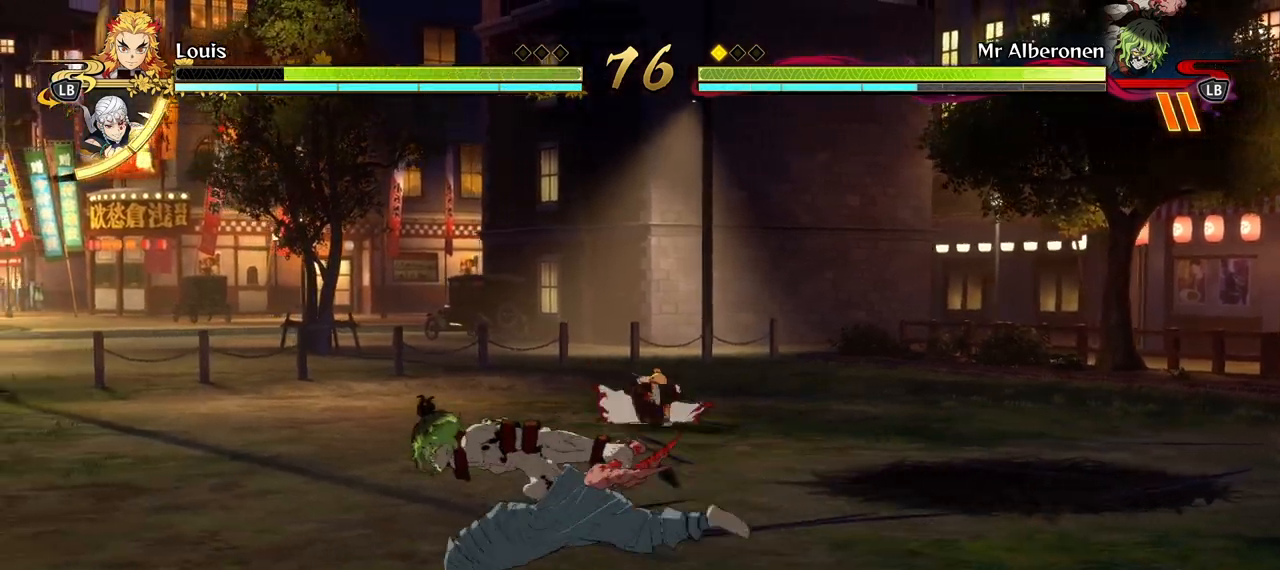
{"buttons": [], "left_stick": "left", "right_stick": "center", "events": [[117, "A", "down"], [217, "A", "up"], [217, "L2", "down"], [367, "L2", "up"]]}
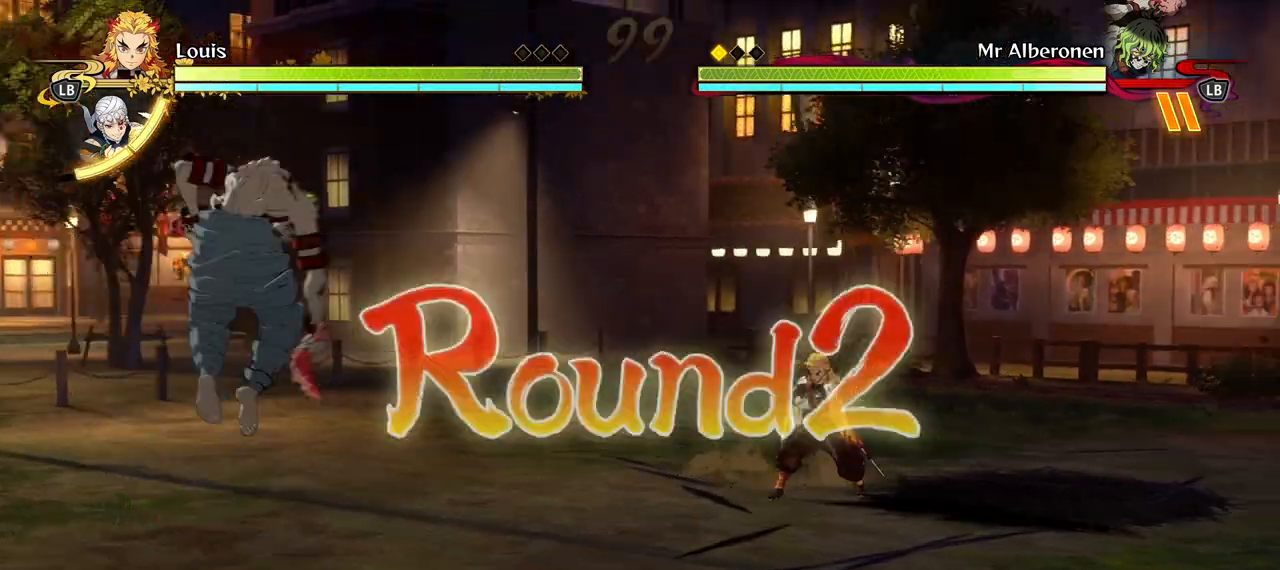
{"buttons": [], "left_stick": "left", "right_stick": "center", "events": []}
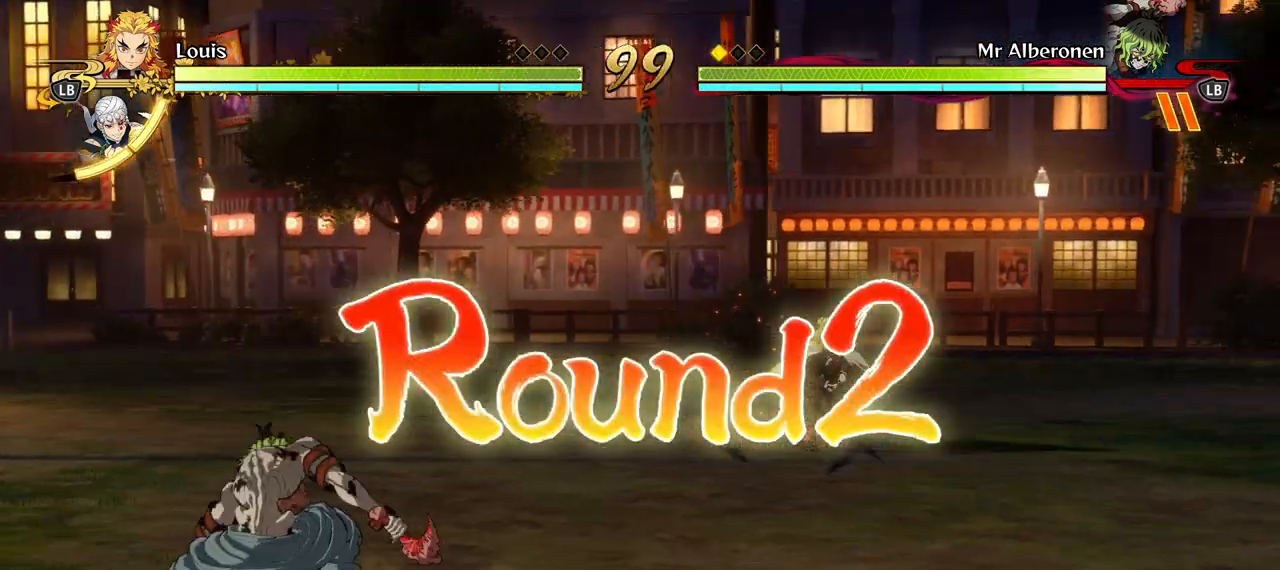
{"buttons": ["A"], "left_stick": "up-left", "right_stick": "center", "events": [[300, "left_stick", "up-left"], [483, "A", "down"]]}
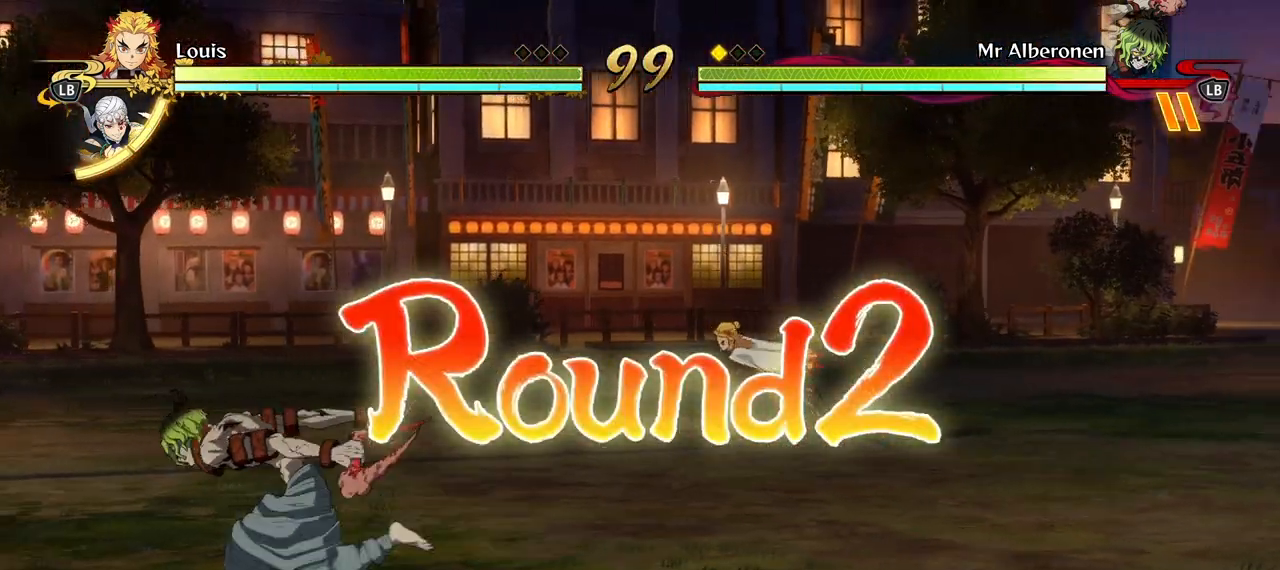
{"buttons": [], "left_stick": "up-left", "right_stick": "center", "events": [[67, "A", "up"], [67, "L2", "down"], [217, "L2", "up"]]}
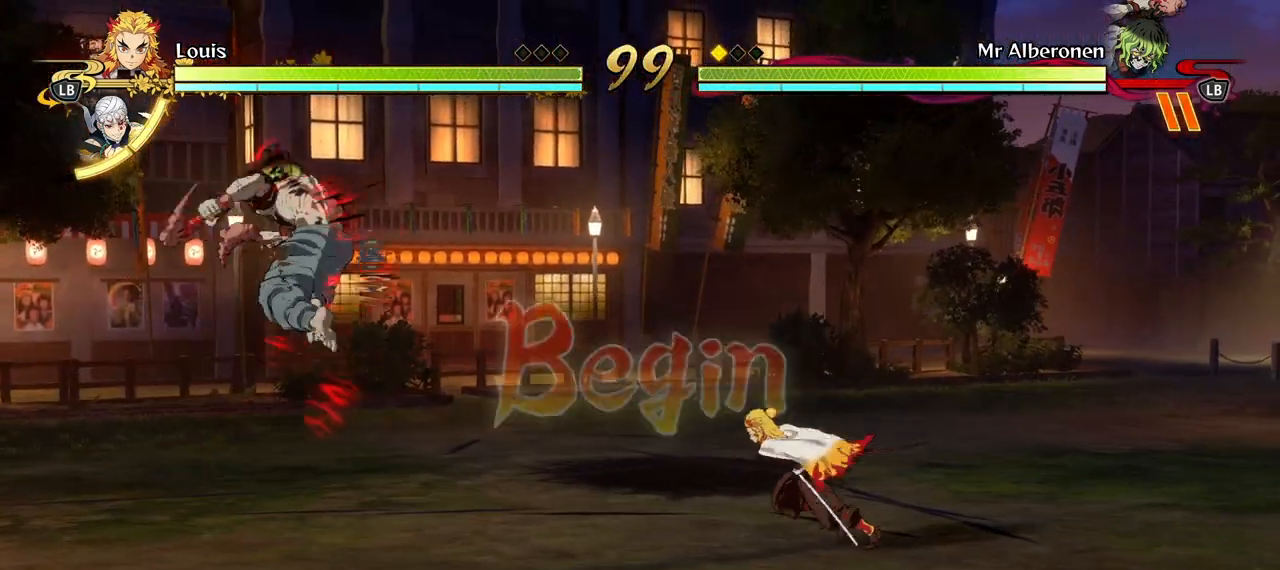
{"buttons": [], "left_stick": "left", "right_stick": "center", "events": [[217, "left_stick", "left"]]}
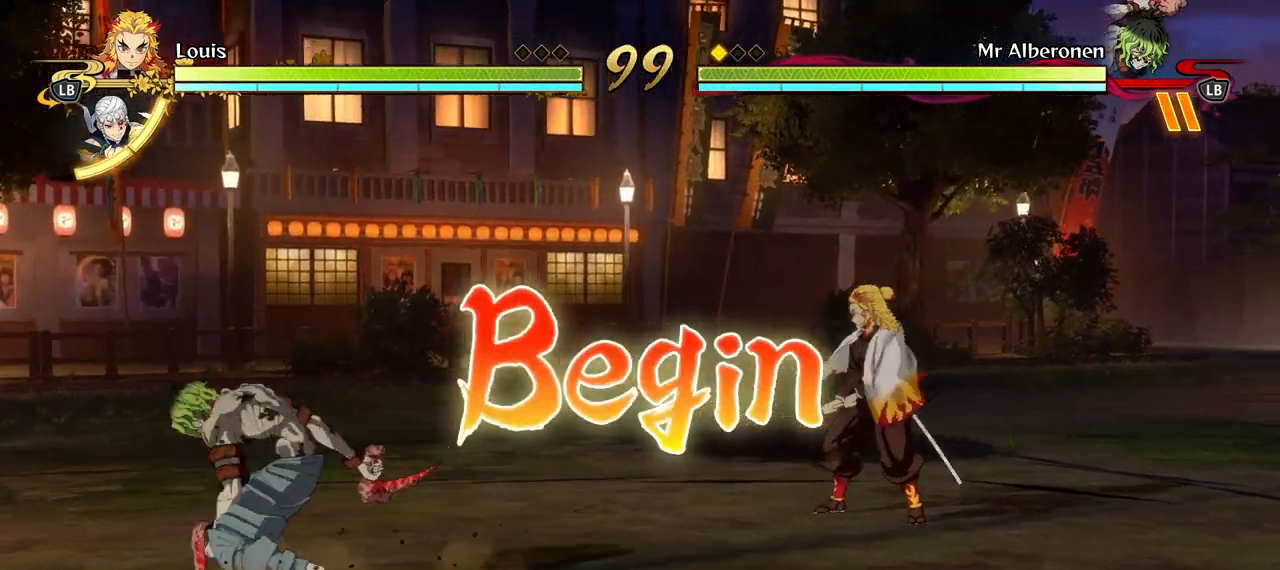
{"buttons": ["A"], "left_stick": "up", "right_stick": "center", "events": [[17, "left_stick", "up-left"], [233, "left_stick", "up"], [467, "A", "down"]]}
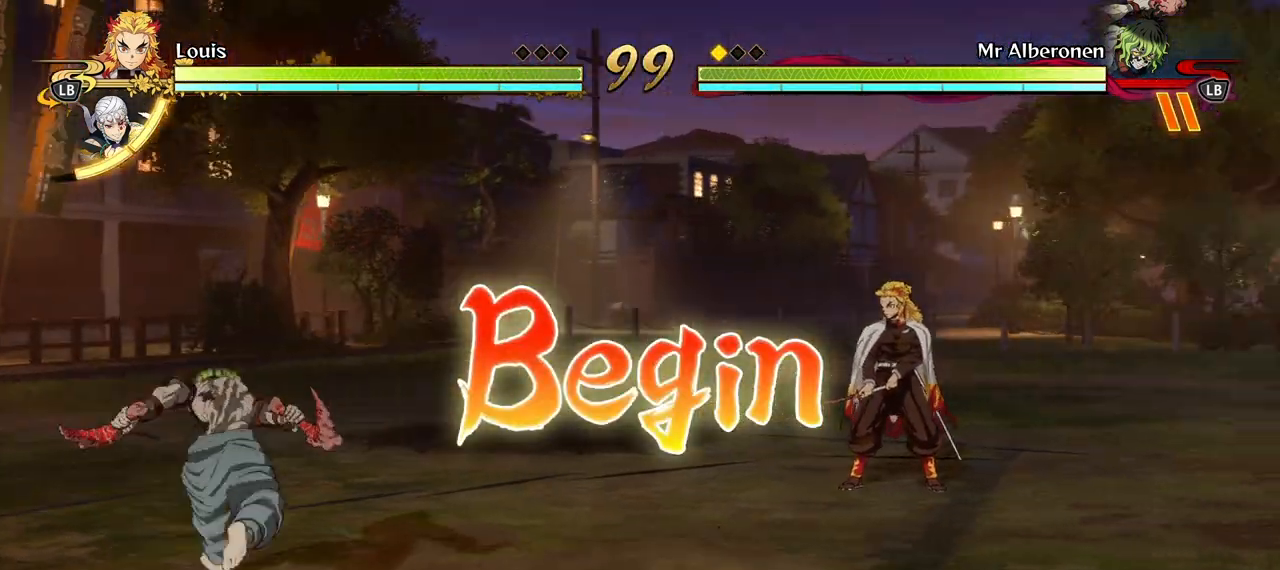
{"buttons": [], "left_stick": "up", "right_stick": "center", "events": [[100, "A", "up"], [367, "L2", "down"], [500, "L2", "up"]]}
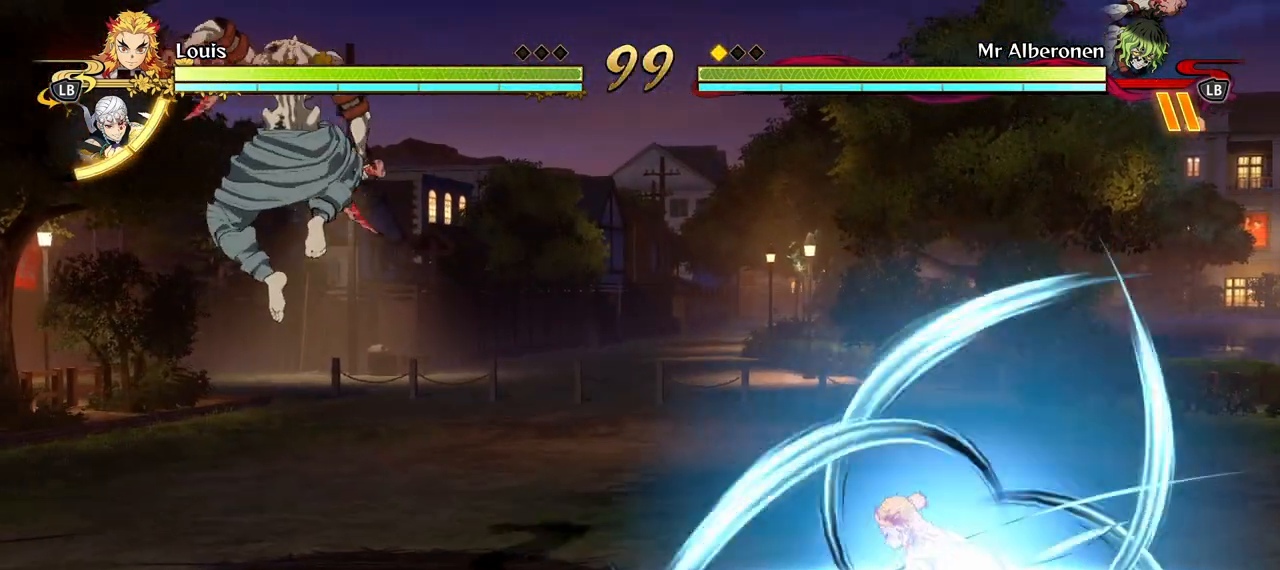
{"buttons": [], "left_stick": "up", "right_stick": "center", "events": [[267, "Y", "down"], [383, "Y", "up"]]}
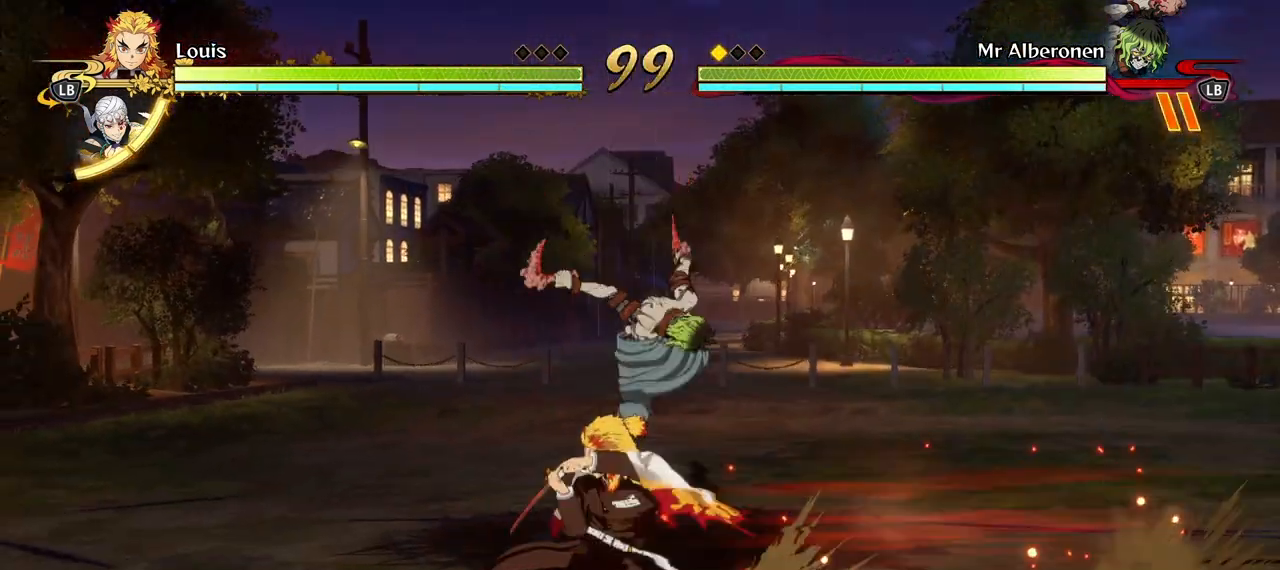
{"buttons": [], "left_stick": "center", "right_stick": "center", "events": [[150, "left_stick", "center"], [367, "X", "down"], [483, "X", "up"]]}
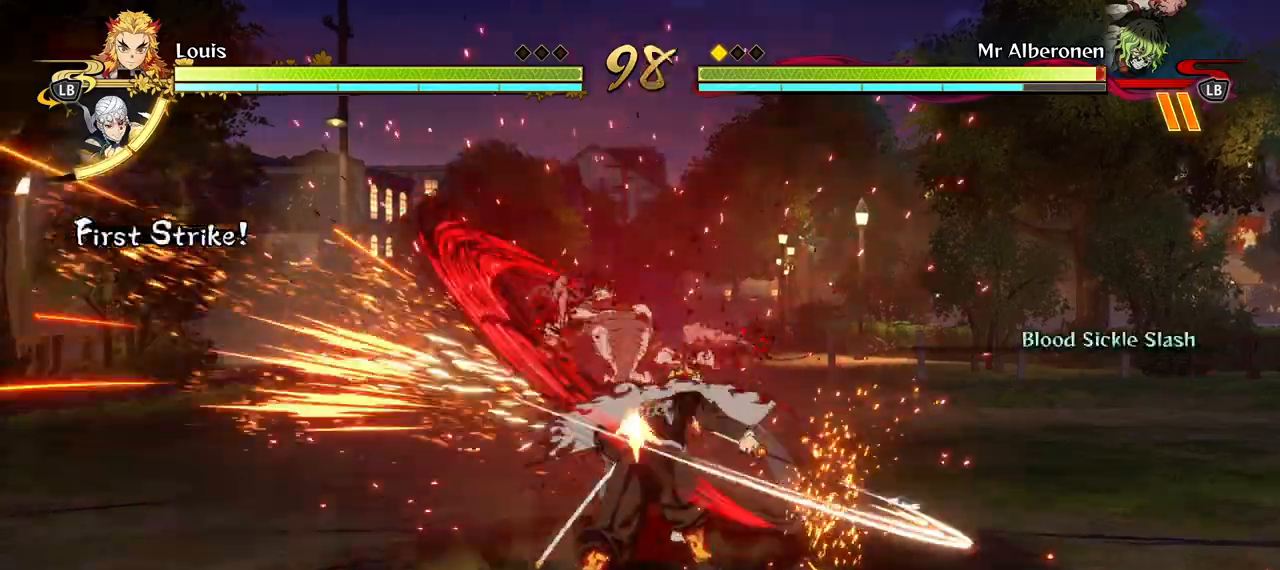
{"buttons": ["X"], "left_stick": "center", "right_stick": "center", "events": [[67, "X", "down"], [217, "X", "up"], [250, "X", "down"], [367, "X", "up"], [450, "X", "down"]]}
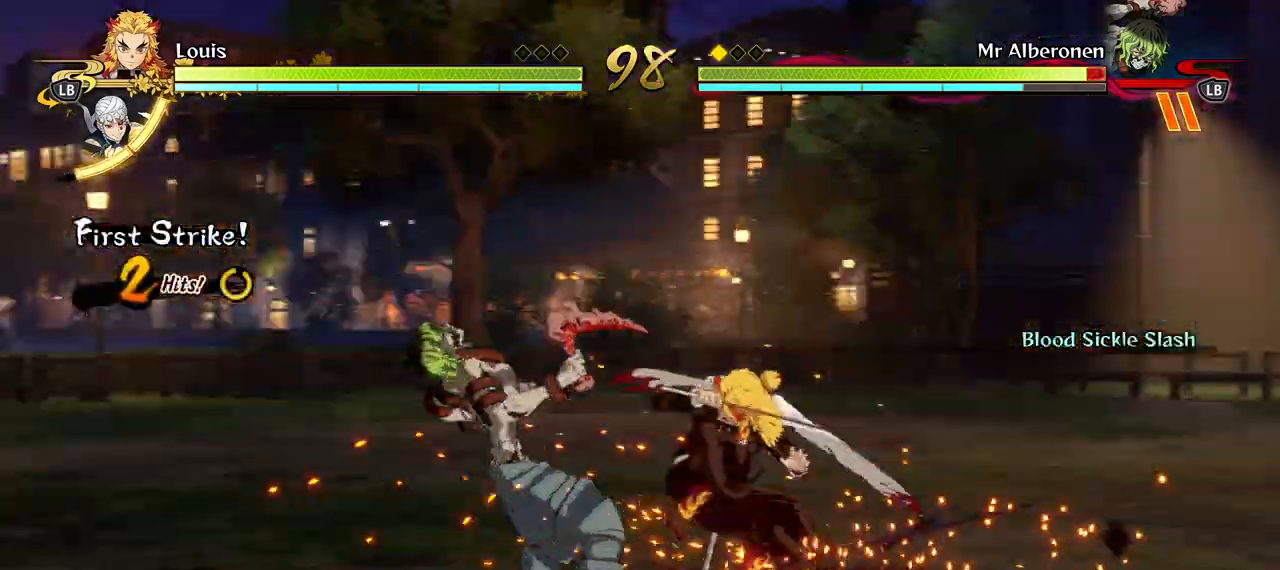
{"buttons": [], "left_stick": "center", "right_stick": "center", "events": [[67, "X", "up"], [150, "X", "down"], [250, "X", "up"], [333, "X", "down"], [450, "X", "up"]]}
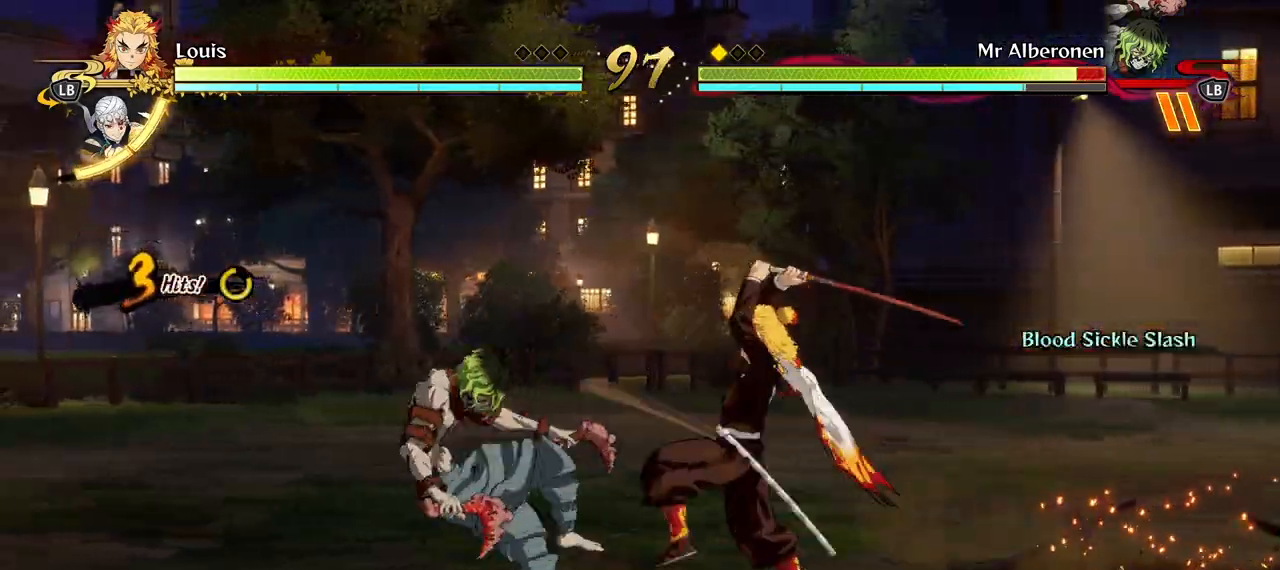
{"buttons": ["X"], "left_stick": "center", "right_stick": "center", "events": [[50, "X", "down"], [167, "X", "up"], [267, "X", "down"], [383, "X", "up"], [500, "X", "down"]]}
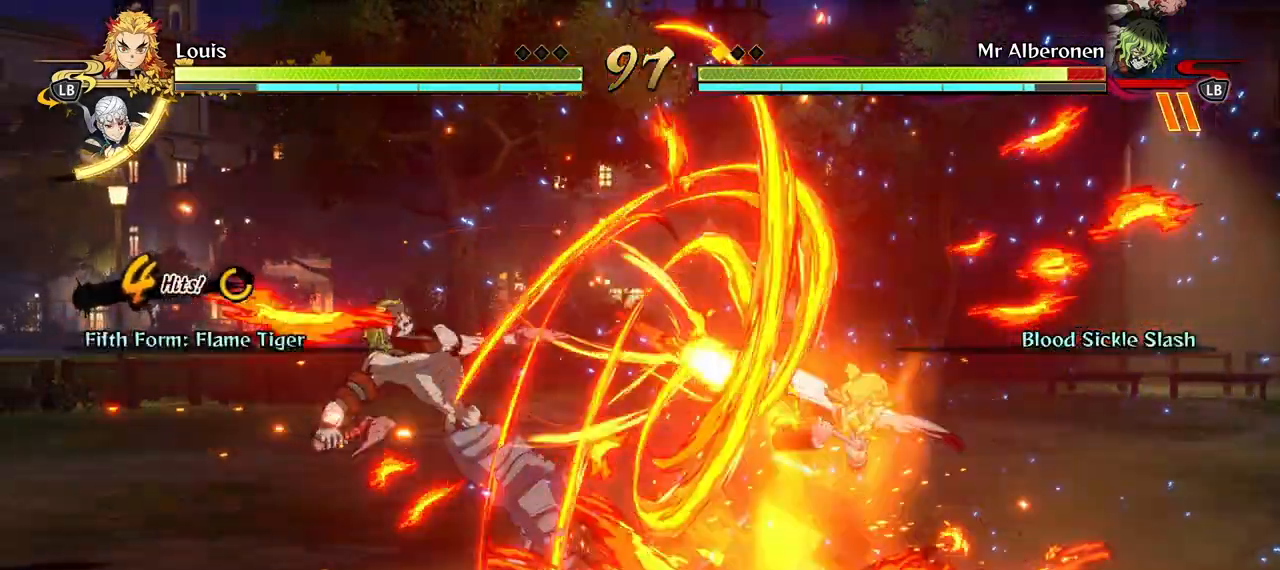
{"buttons": ["X"], "left_stick": "center", "right_stick": "center", "events": [[67, "A", "down"], [100, "X", "up"], [150, "A", "up"], [217, "X", "down"], [333, "X", "up"], [450, "X", "down"]]}
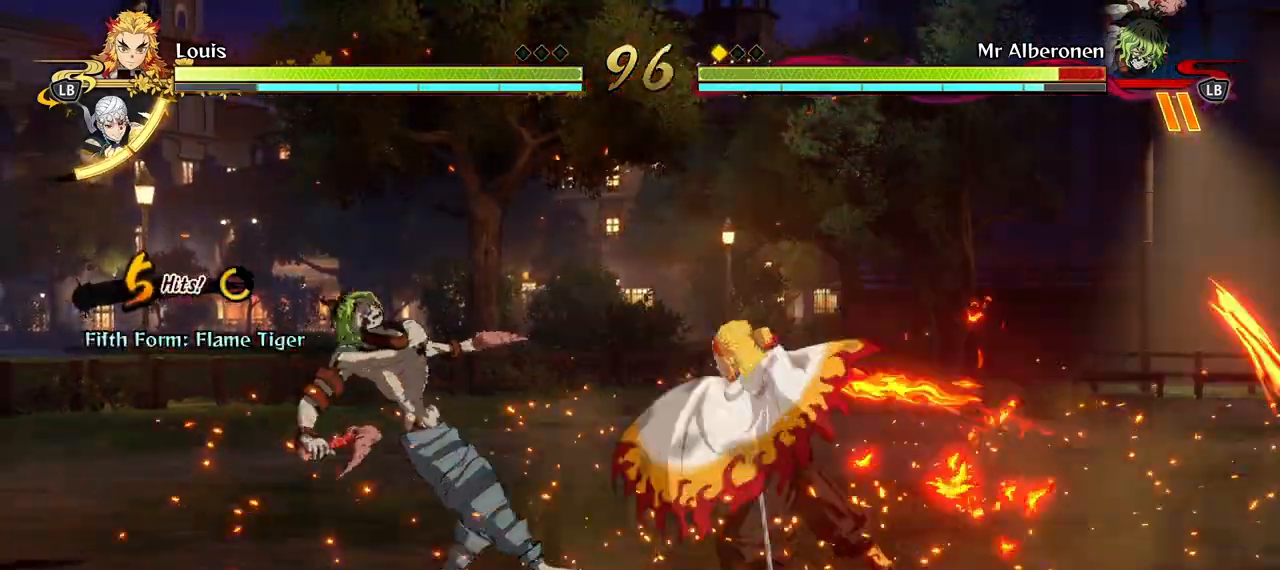
{"buttons": ["X"], "left_stick": "center", "right_stick": "center", "events": [[83, "X", "up"], [183, "X", "down"], [300, "X", "up"], [450, "X", "down"]]}
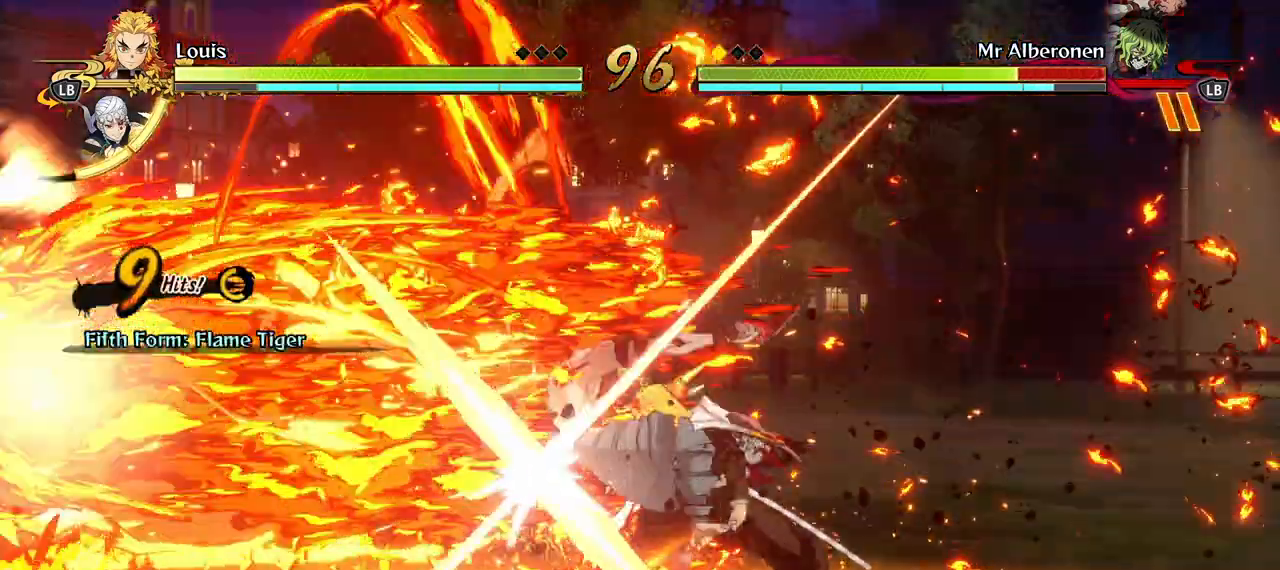
{"buttons": ["X"], "left_stick": "center", "right_stick": "center", "events": [[67, "X", "up"], [167, "X", "down"], [283, "X", "up"], [333, "A", "down"], [400, "X", "down"], [433, "A", "up"]]}
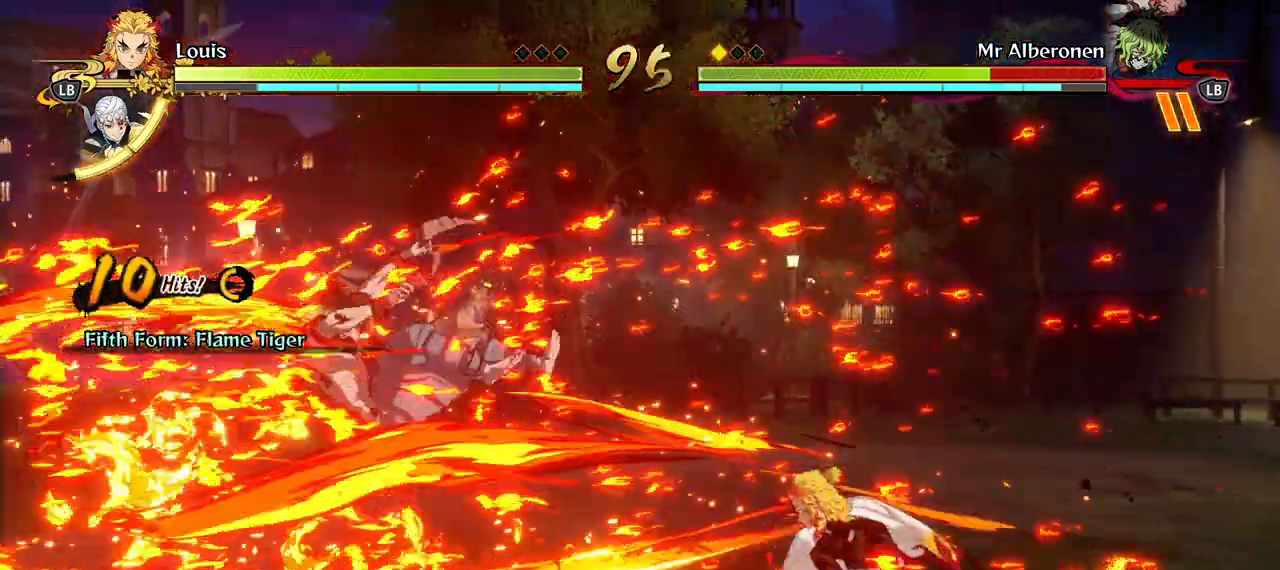
{"buttons": [], "left_stick": "center", "right_stick": "center", "events": [[17, "X", "up"], [117, "X", "down"], [267, "X", "up"], [383, "X", "down"], [500, "X", "up"]]}
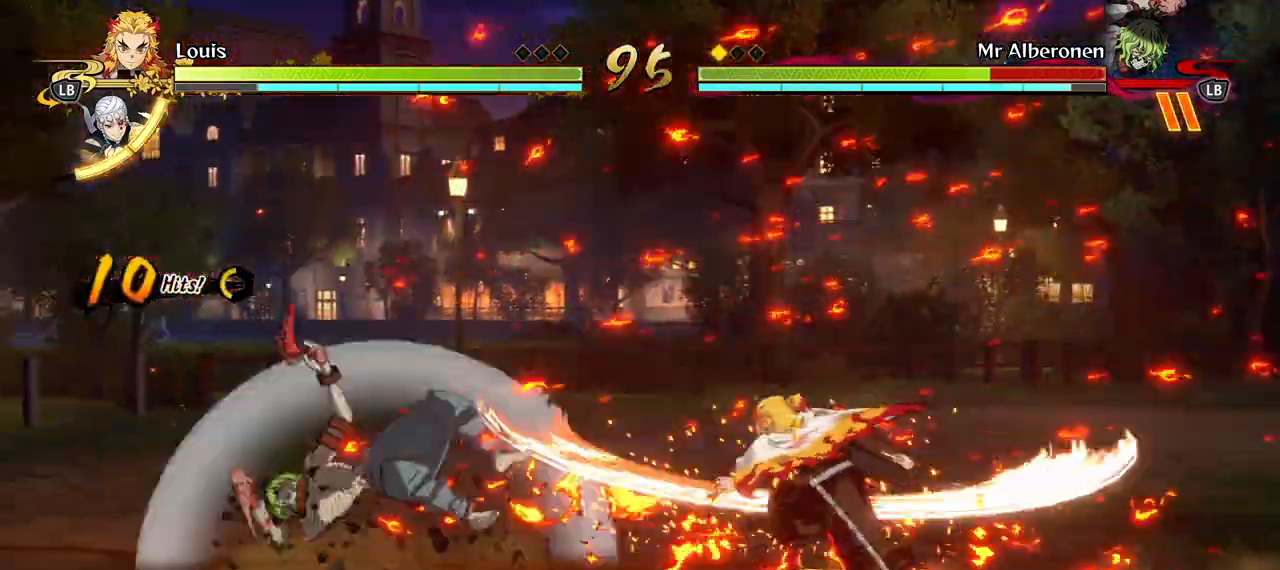
{"buttons": ["A"], "left_stick": "right", "right_stick": "center", "events": [[150, "left_stick", "right"], [283, "A", "down"], [383, "A", "up"], [450, "A", "down"]]}
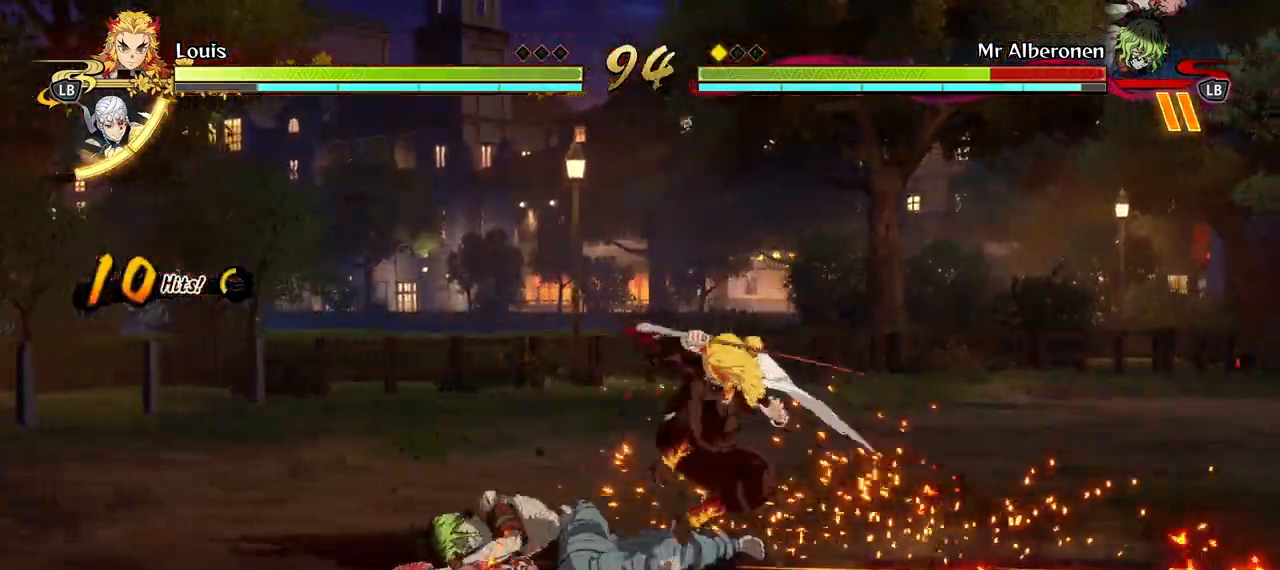
{"buttons": ["X"], "left_stick": "right", "right_stick": "center", "events": [[83, "A", "up"], [483, "X", "down"]]}
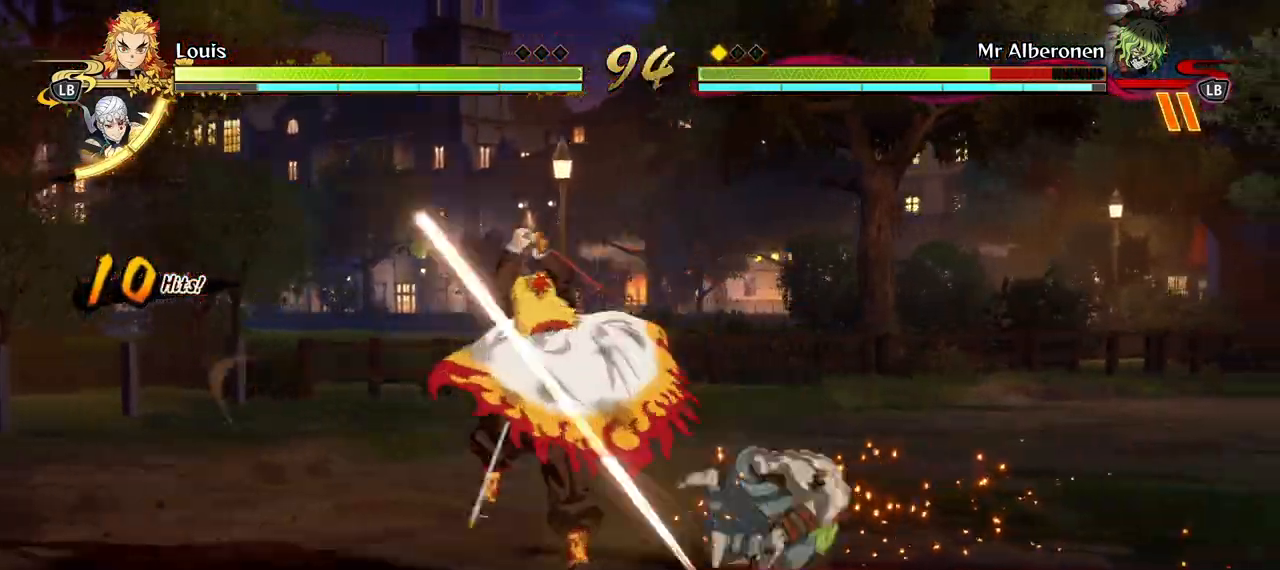
{"buttons": [], "left_stick": "center", "right_stick": "center", "events": [[83, "X", "up"], [83, "left_stick", "center"], [183, "X", "down"], [317, "X", "up"], [400, "X", "down"], [500, "X", "up"]]}
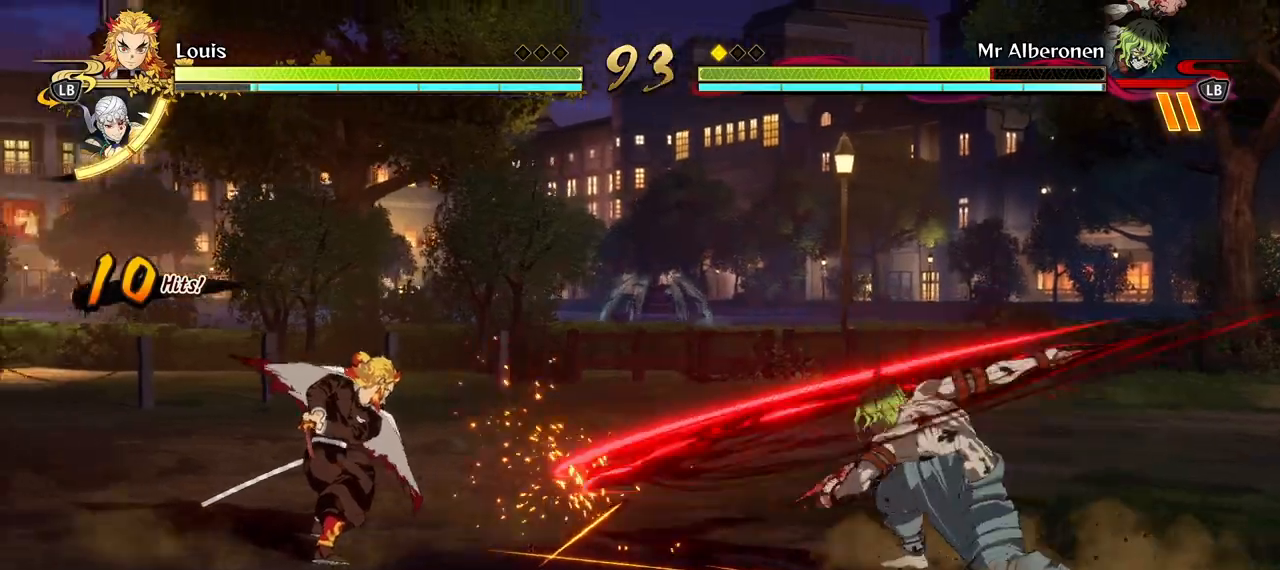
{"buttons": [], "left_stick": "down", "right_stick": "center", "events": [[83, "X", "down"], [200, "X", "up"], [233, "left_stick", "down"], [367, "Y", "down"], [467, "Y", "up"]]}
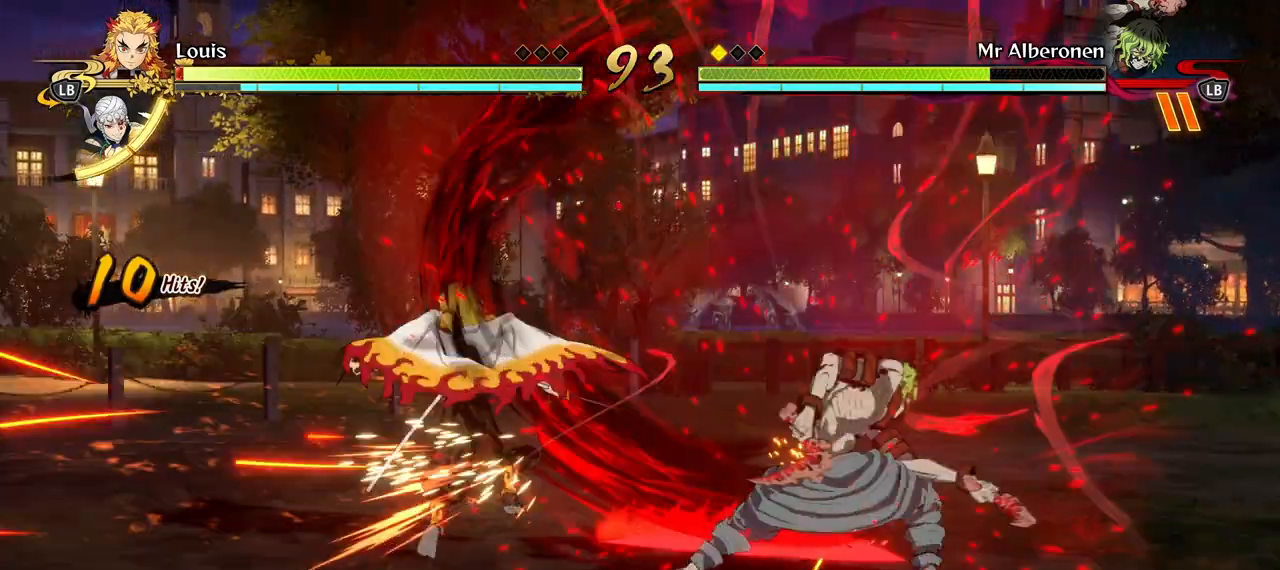
{"buttons": [], "left_stick": "center", "right_stick": "center", "events": [[50, "Y", "down"], [150, "Y", "up"], [283, "left_stick", "center"]]}
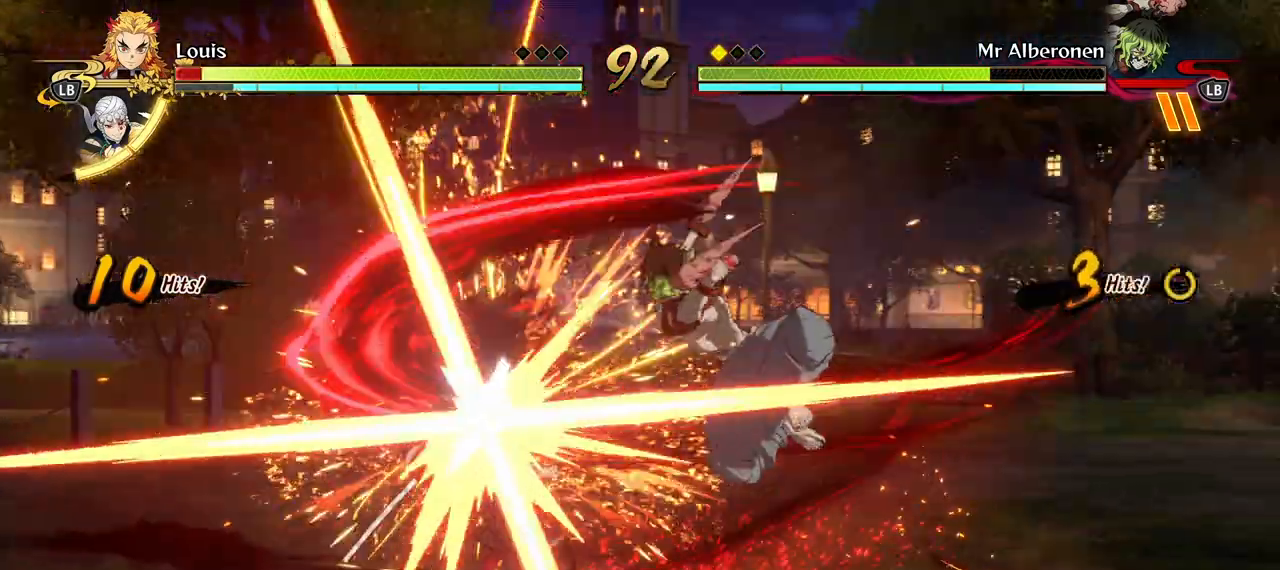
{"buttons": ["X"], "left_stick": "center", "right_stick": "center", "events": [[50, "X", "down"], [167, "X", "up"], [283, "X", "down"], [383, "X", "up"], [483, "X", "down"]]}